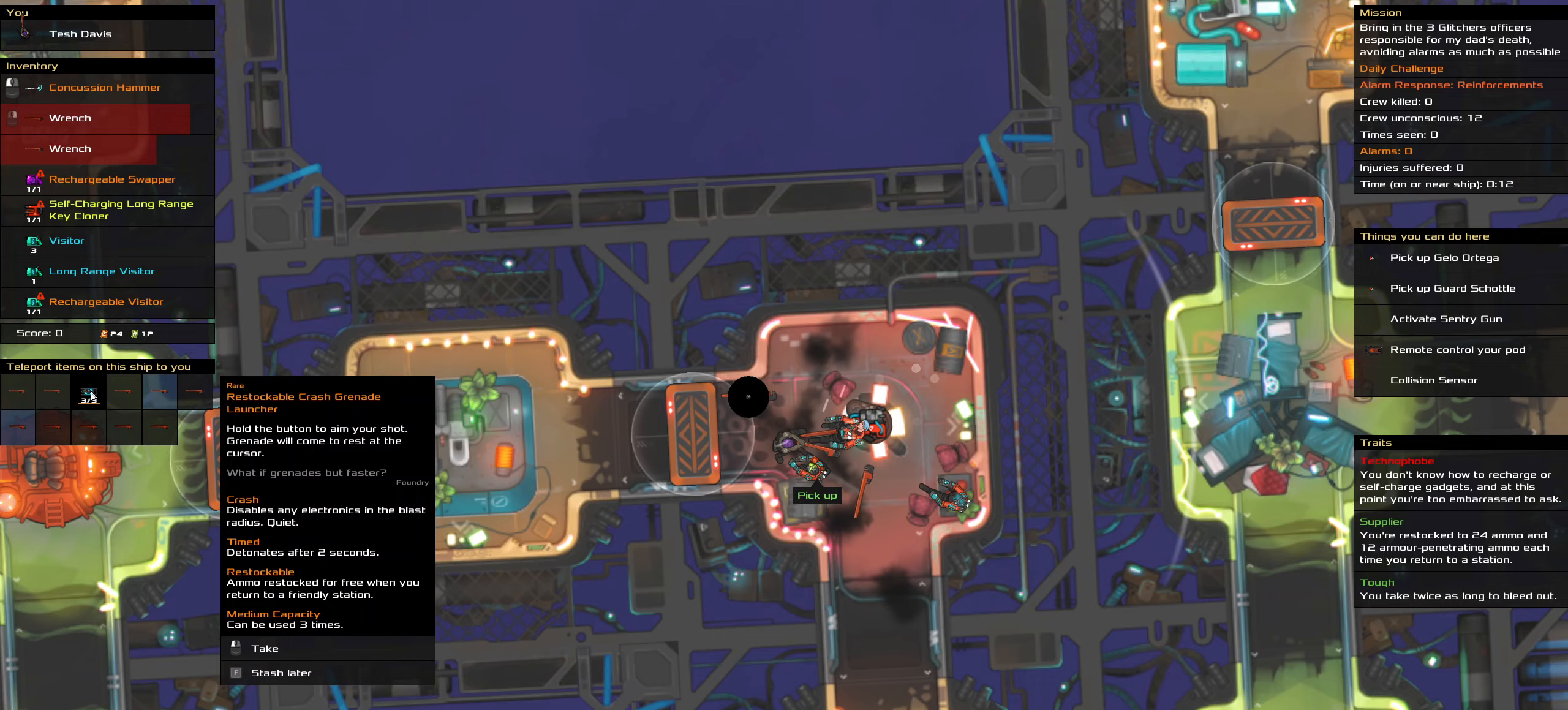
Gameplay with keyboard and mouse; each line is a JSON object with the keys and mouse buttons held at the frame after it. "events" lists presses ("down") and releases ("up") of ".", "/", "0", "1", "2", "3", "4", "5", "6", "7", "8", "9", "a", "alt_l", "alt_r", "b", "backslash", "backspace", "c", "caps_lock", "comma", "ctrl_l", "ctrl_r", "d", "down", "e", "equals", "f", "g", "h", "i", "j", "k", "l", "lbracket", "left", "m", "minus", "n", "o", "p", "q", "quote", "r", "rbracket", "return", "right", "s", "semicolon", "shift_l", "shift_r", "space", "super", "t", "tab", "tilde", "u", "up", "v", "w", "x", "y", "z", "mouse_left", "mouse_wheel" and "mouse_right" between this image and that frame as [ms after this image, input, new state], when the widget could be followed in between. "mouse_left", "mouse_wheel", "mouse_right" = the "left", "wheel", "right" buttons of the "mouse" list. No other keys are recorded. "wheel" means that the mouse wheel is clicked or scrolled. Not read: mouse_move.
{"keys": [], "mouse": [], "events": [[200, "mouse_left", "down"], [300, "mouse_left", "up"]]}
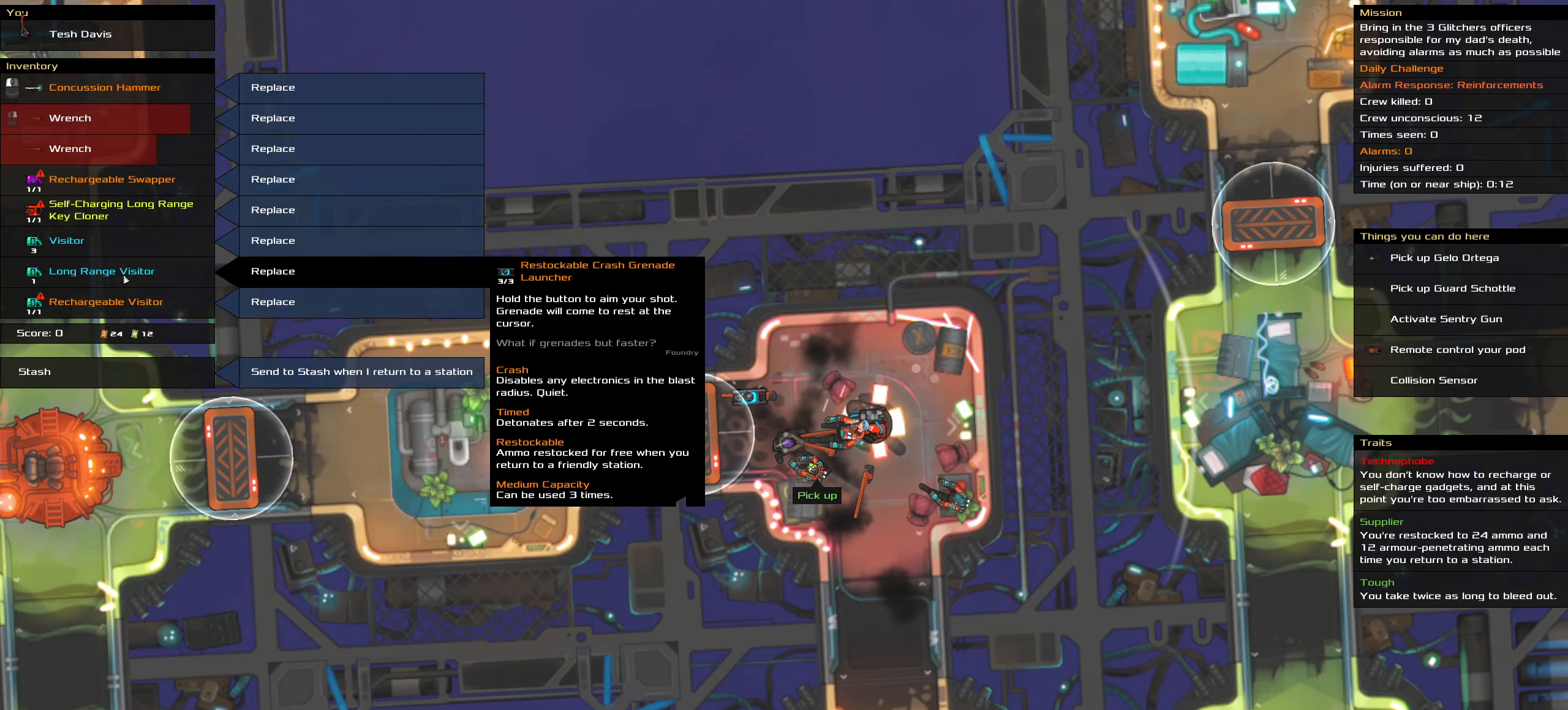
{"keys": [], "mouse": [], "events": []}
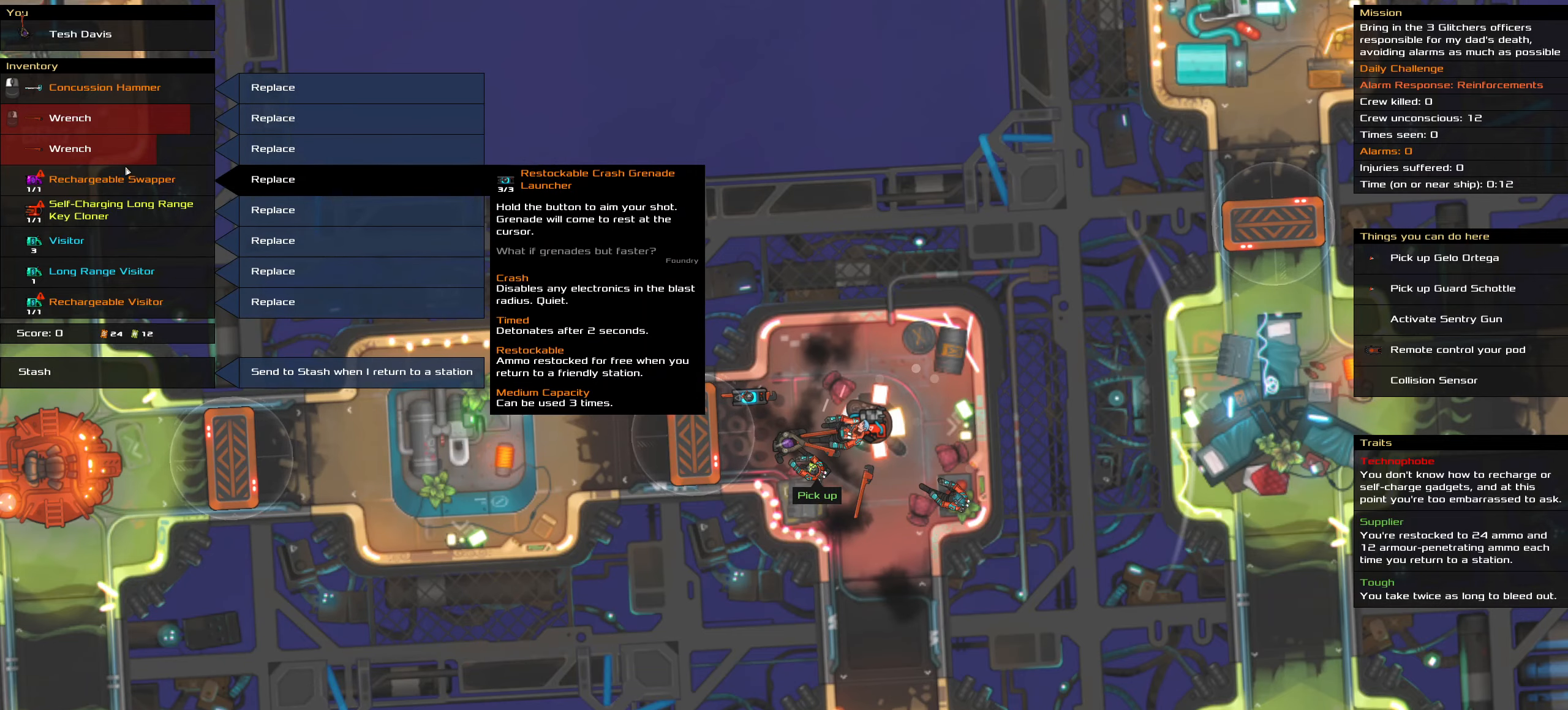
{"keys": [], "mouse": [], "events": [[283, "mouse_left", "down"], [367, "mouse_left", "up"]]}
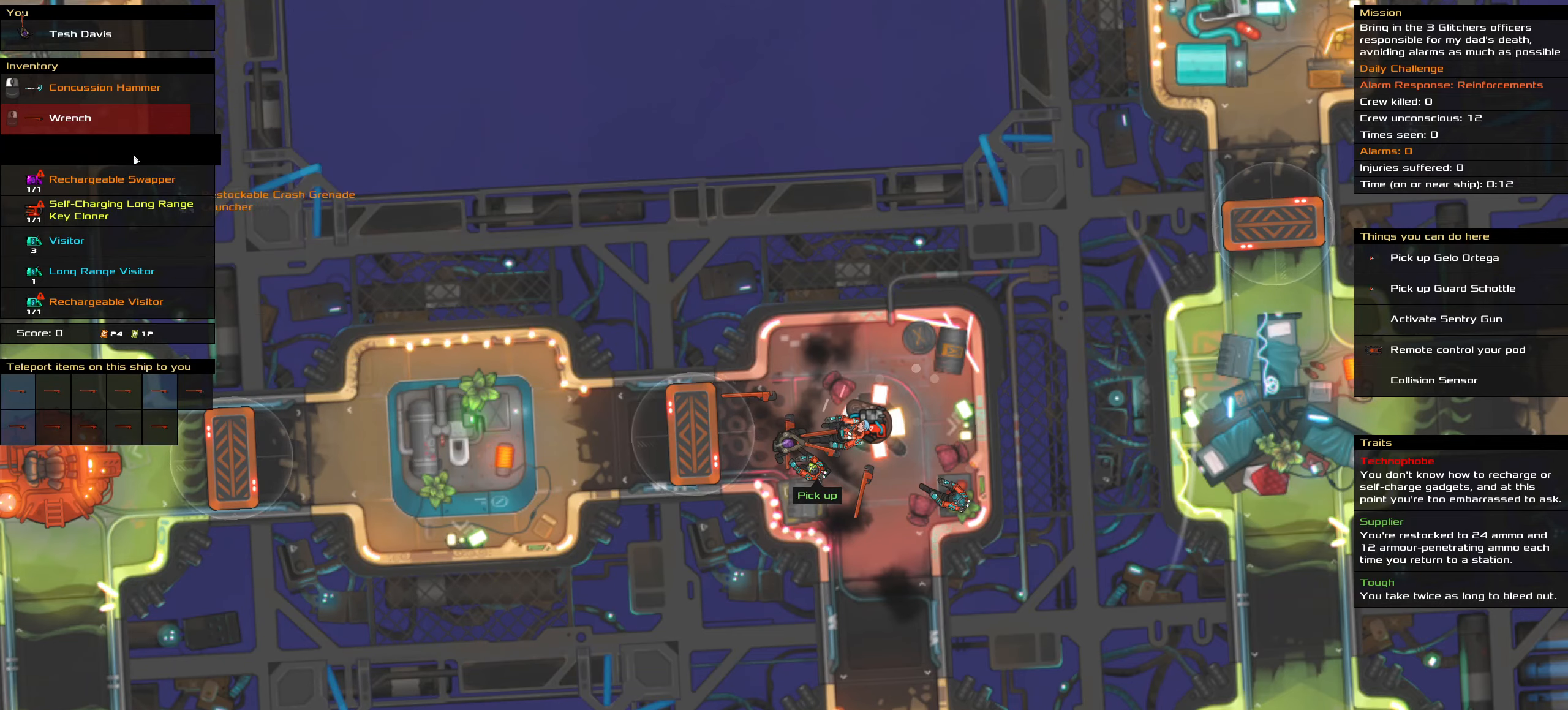
{"keys": [], "mouse": [], "events": []}
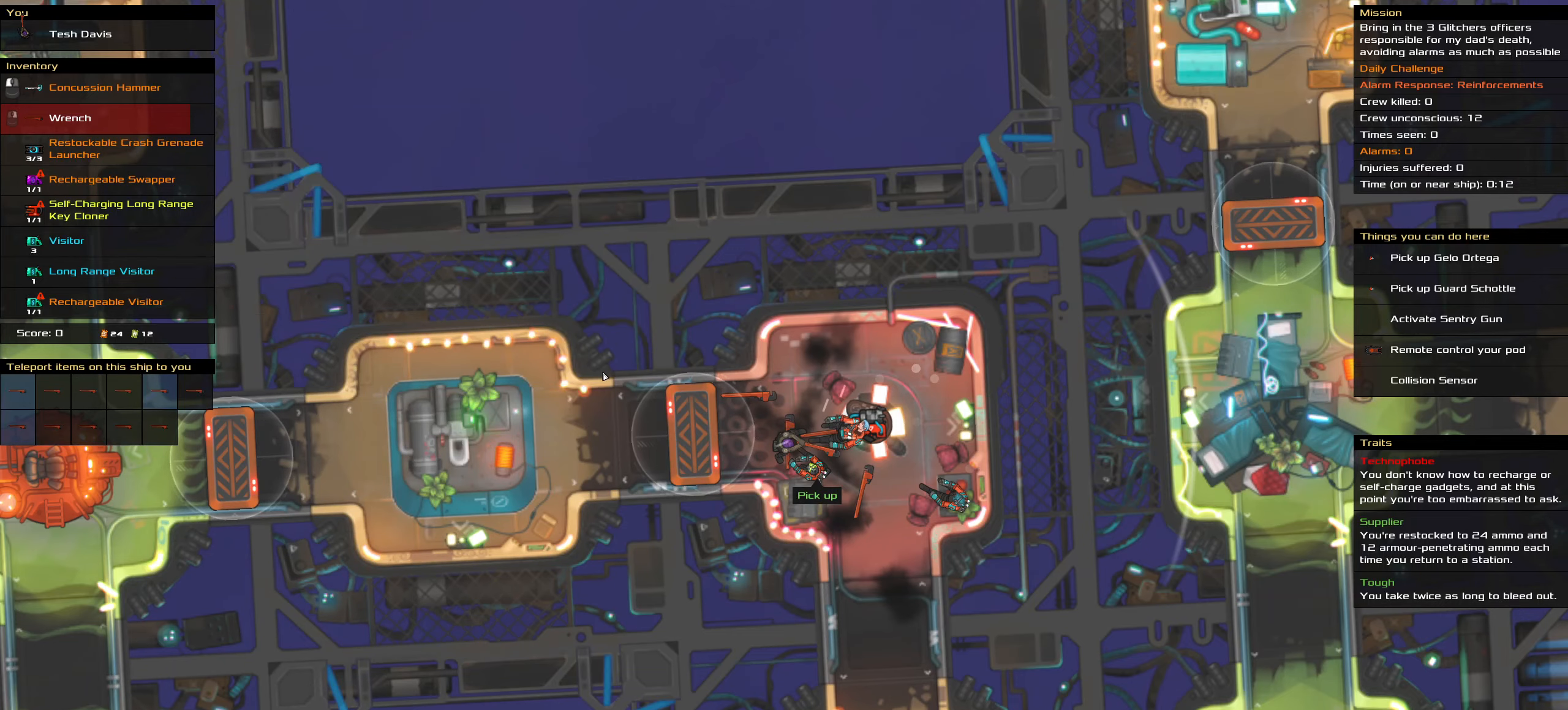
{"keys": [], "mouse": [], "events": []}
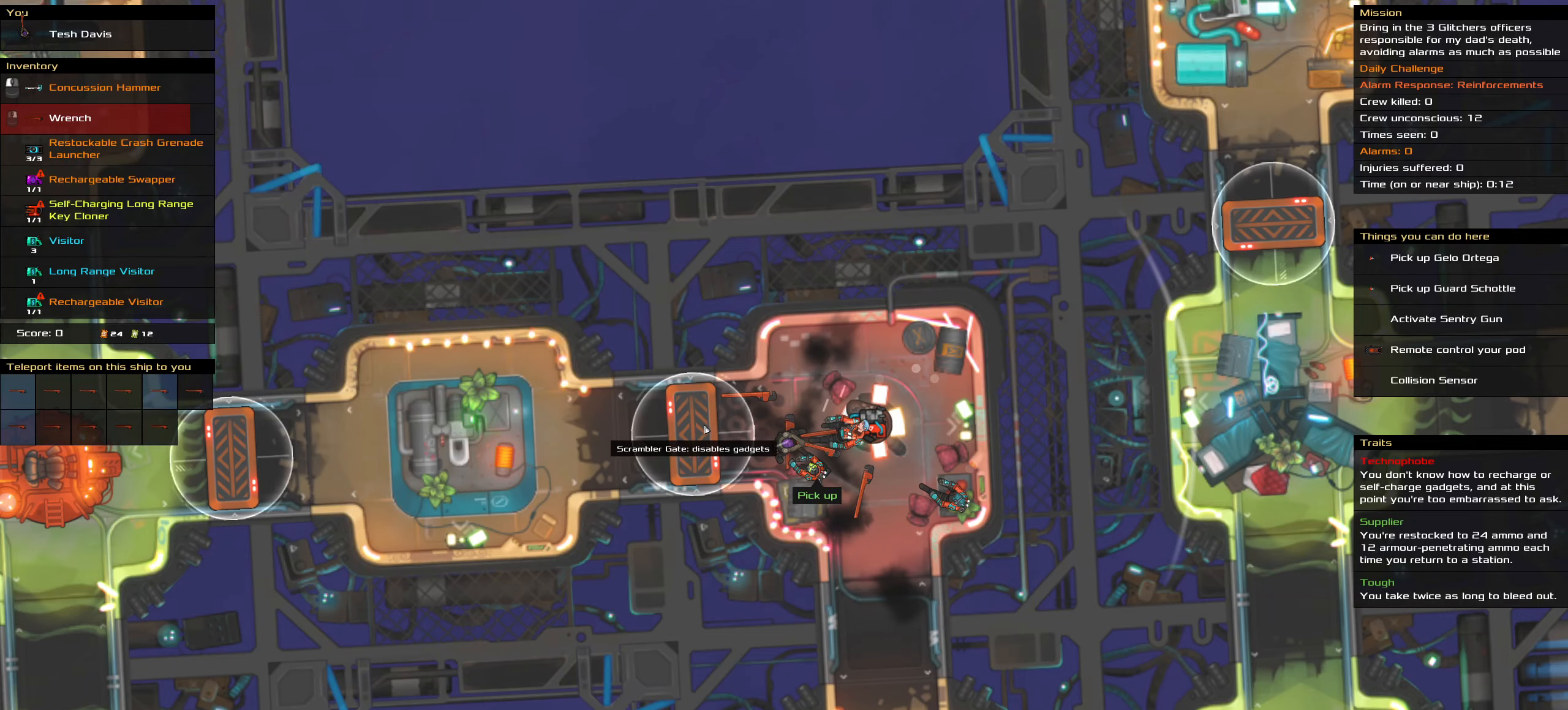
{"keys": [], "mouse": [], "events": []}
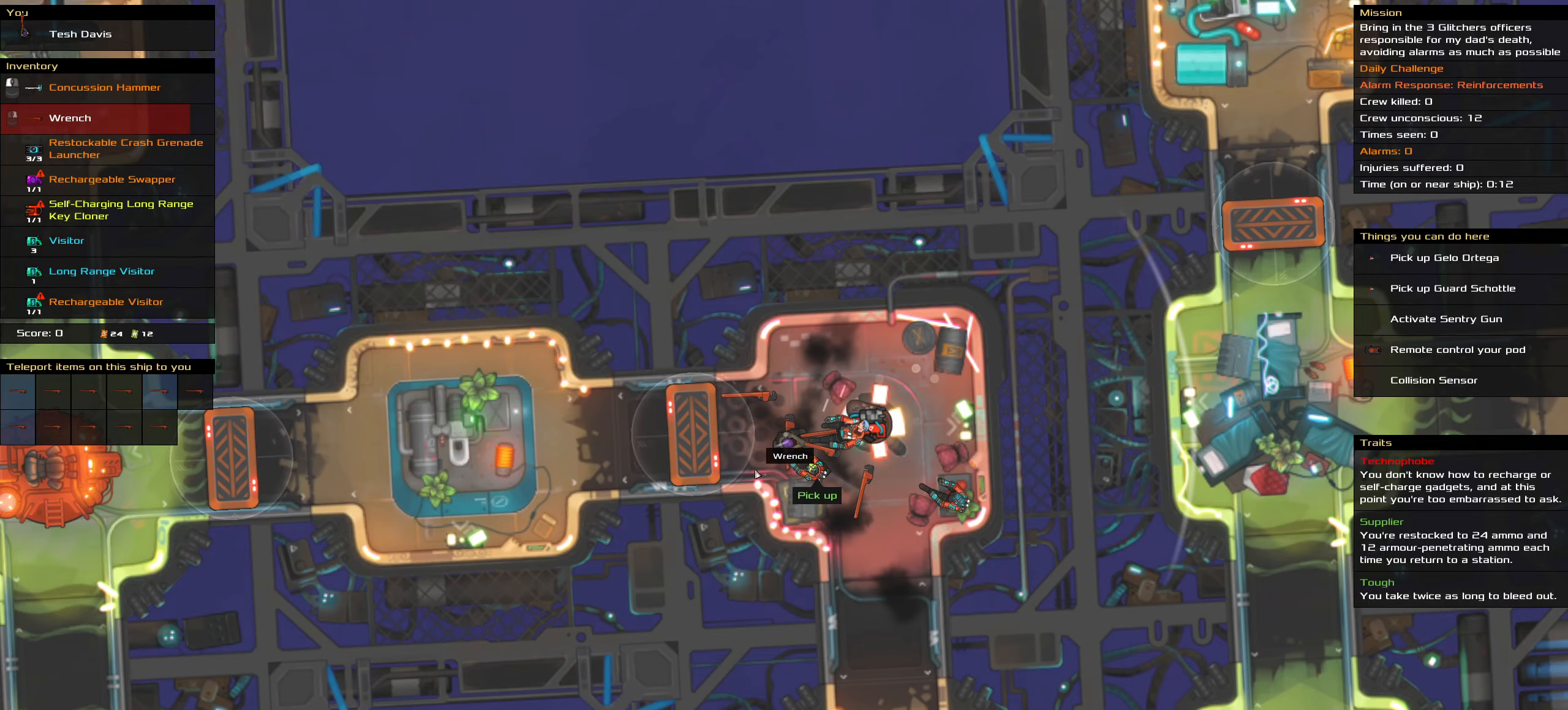
{"keys": [], "mouse": [], "events": []}
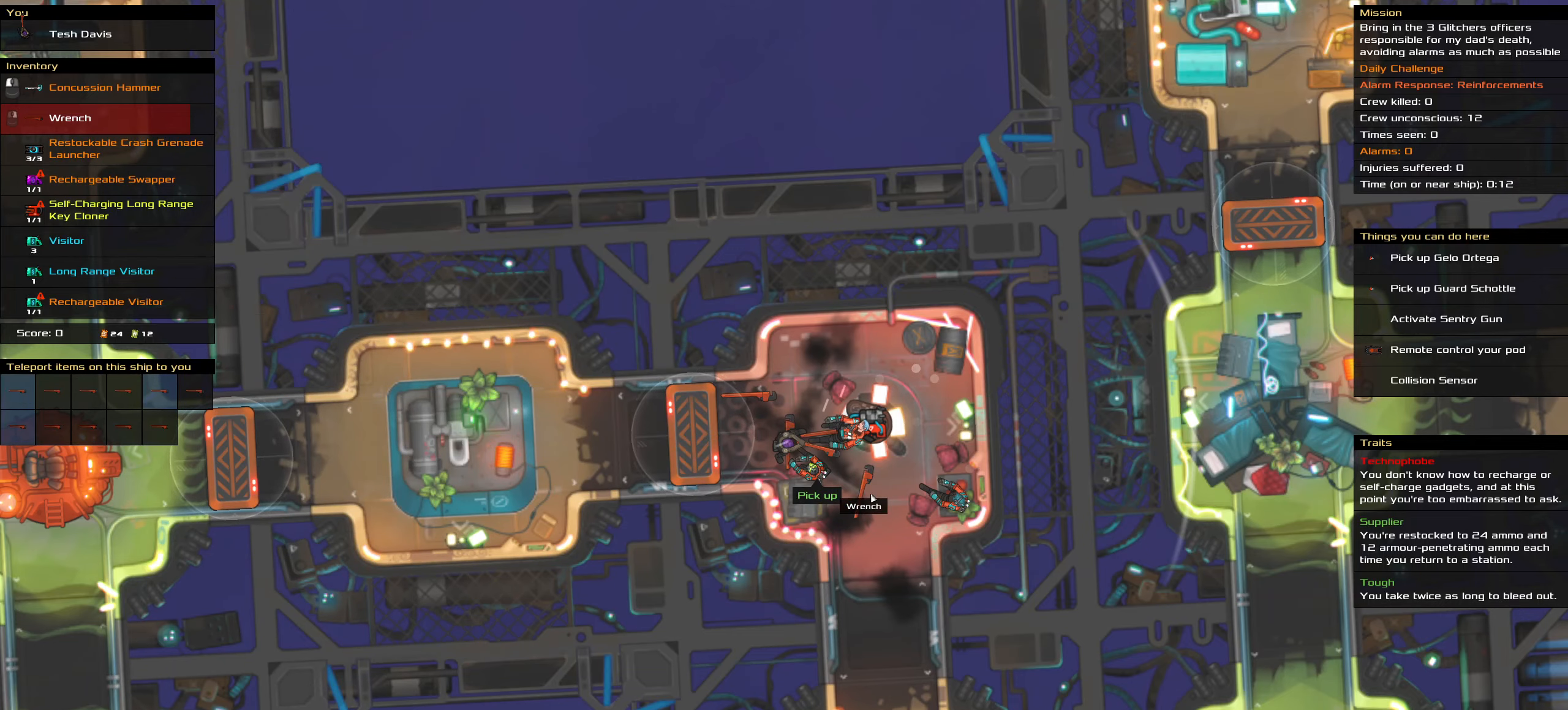
{"keys": [], "mouse": [], "events": [[350, "t", "down"], [450, "t", "up"]]}
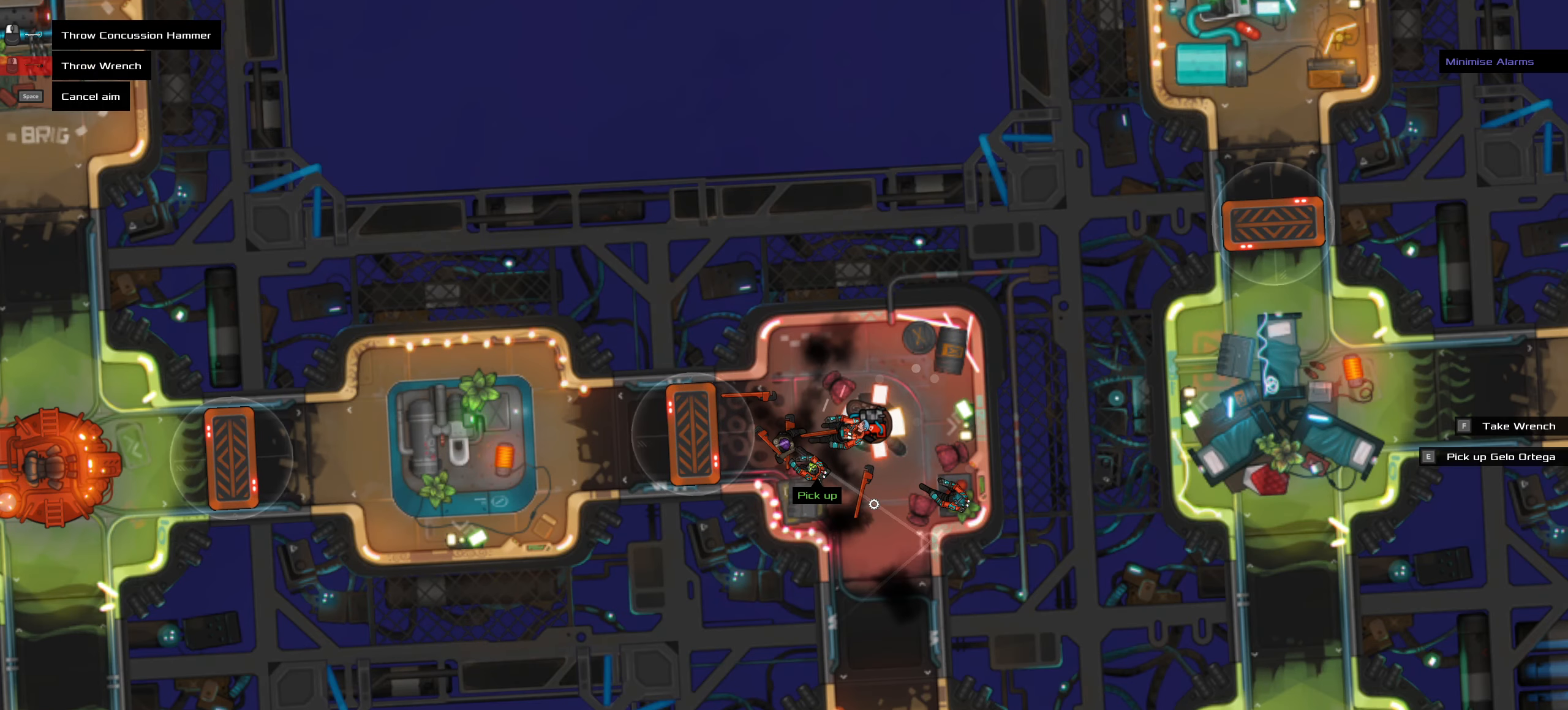
{"keys": ["ctrl_l"], "mouse": []}
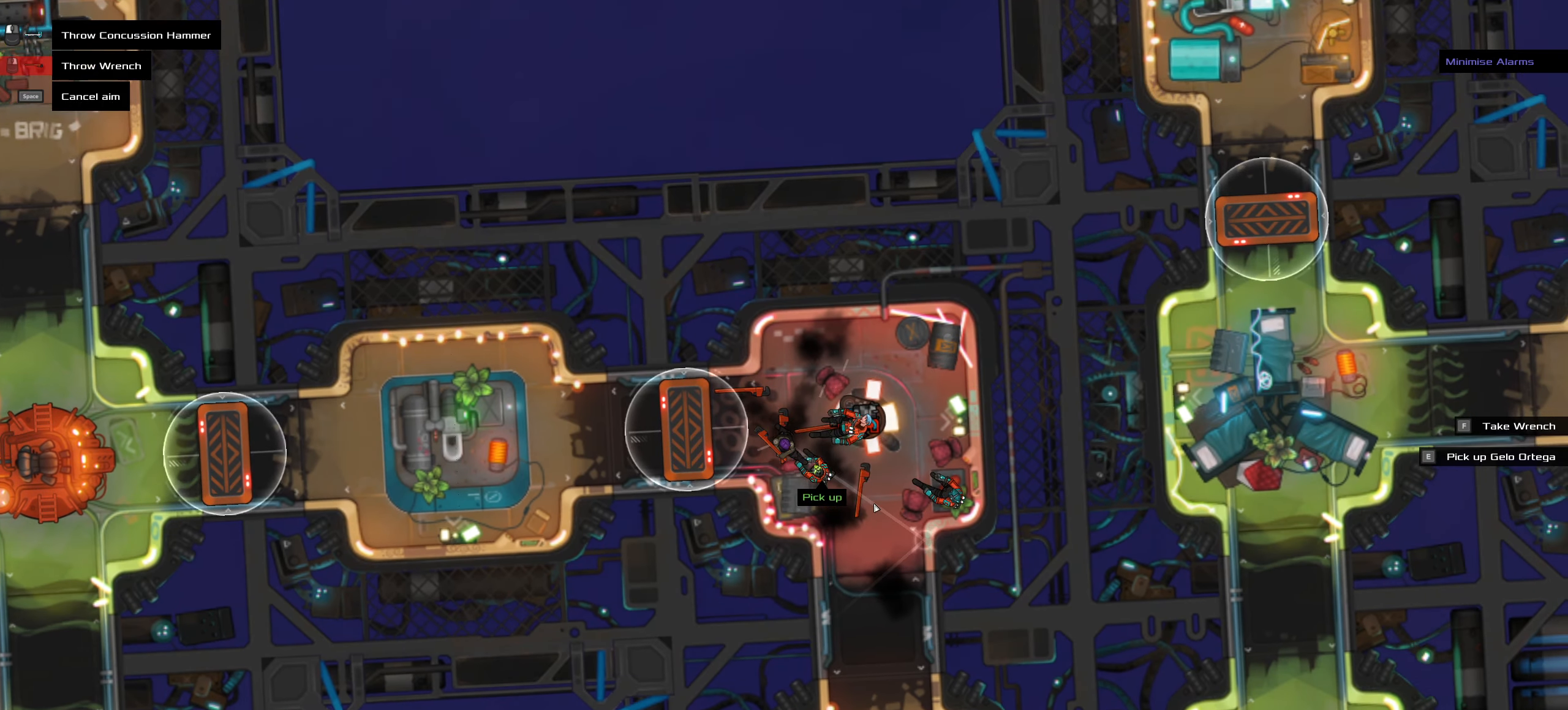
{"keys": [], "mouse": [], "events": [[17, "ctrl_l", "up"]]}
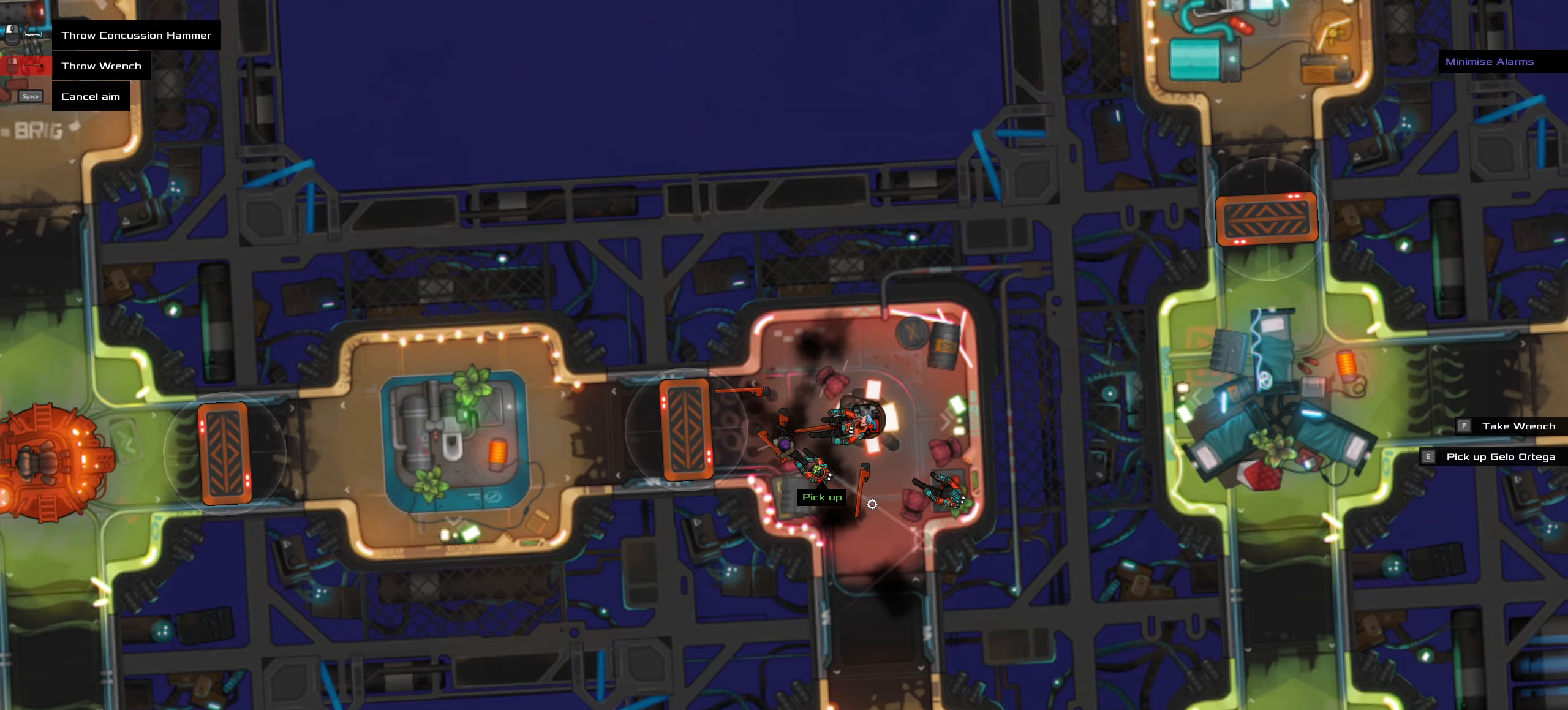
{"keys": [], "mouse": [], "events": []}
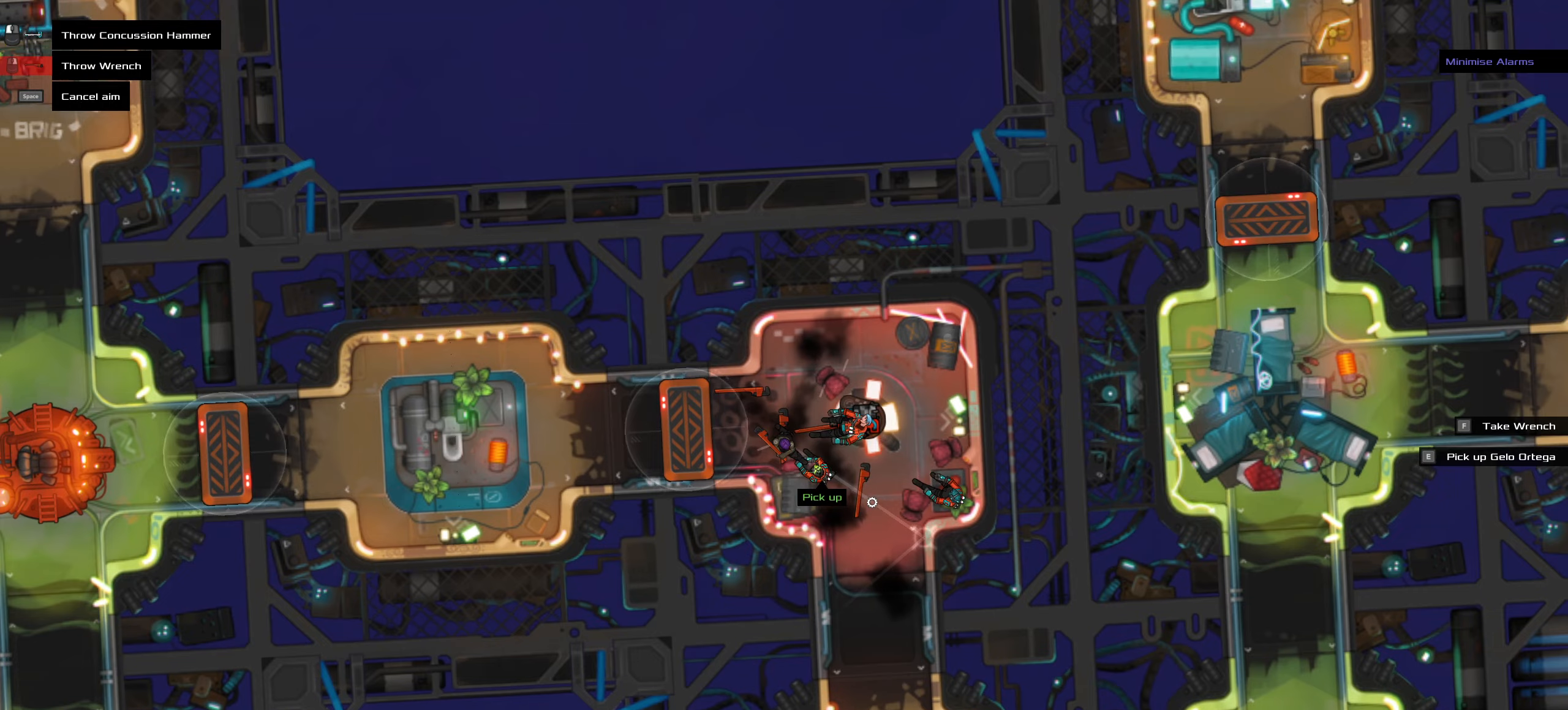
{"keys": [], "mouse": [], "events": []}
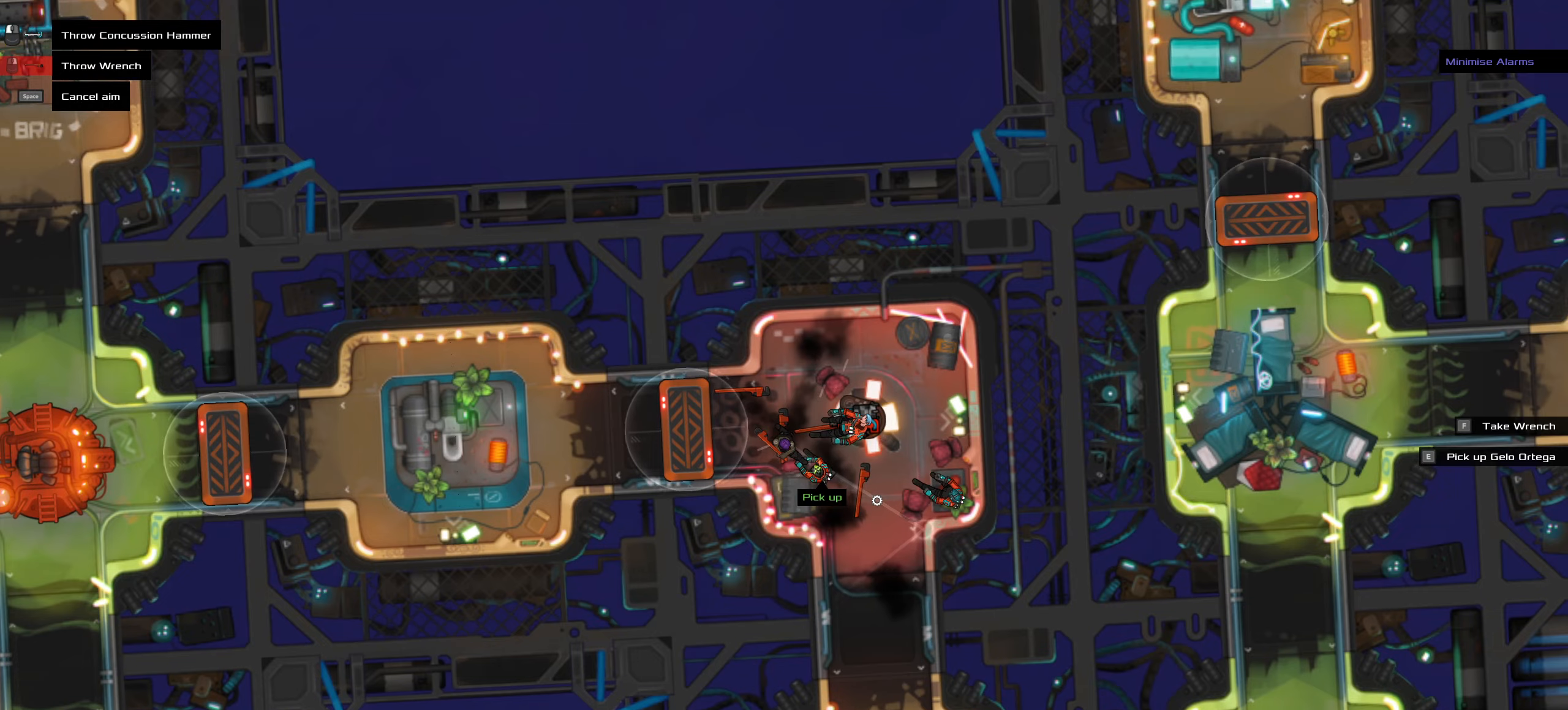
{"keys": [], "mouse": [], "events": []}
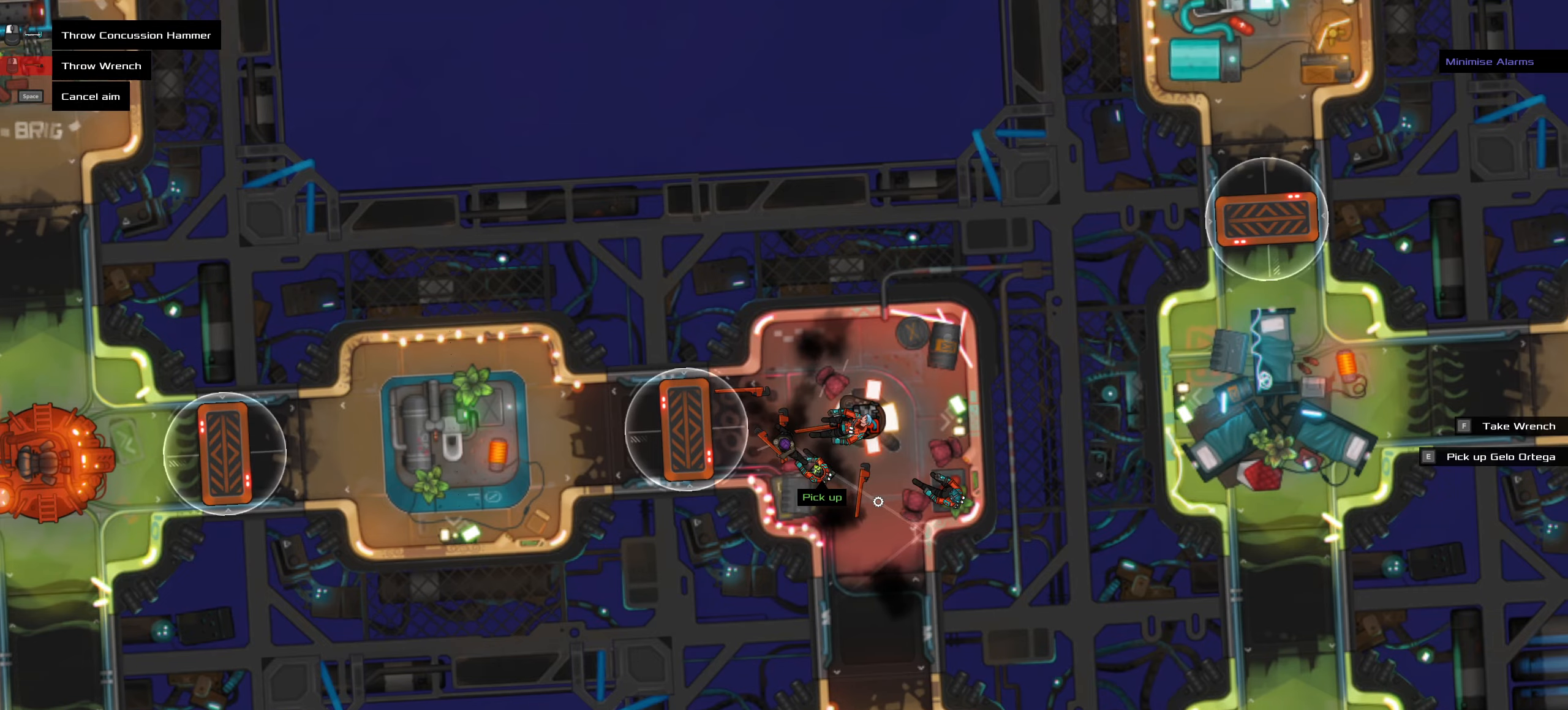
{"keys": [], "mouse": [], "events": [[117, "mouse_wheel", "down"], [217, "mouse_wheel", "up"]]}
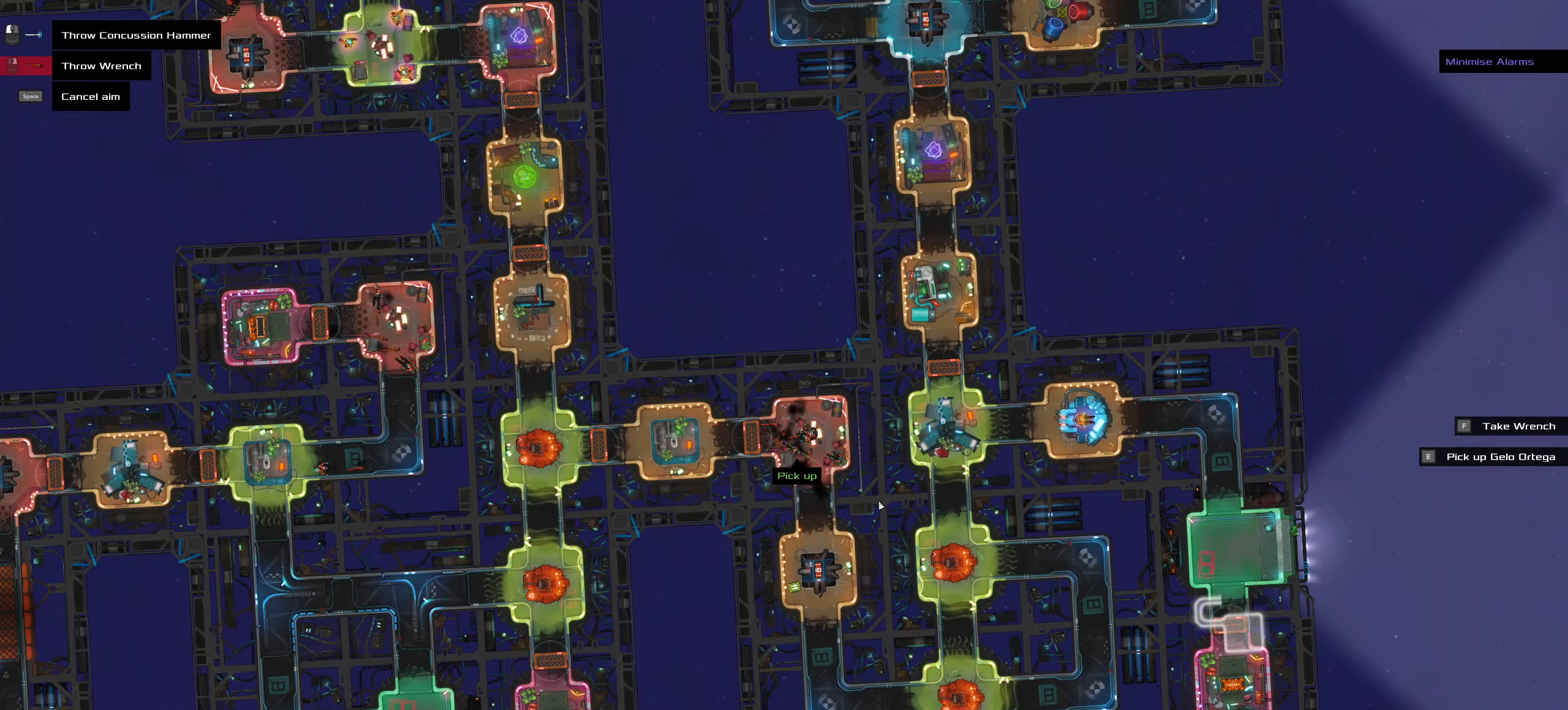
{"keys": [], "mouse": [], "events": []}
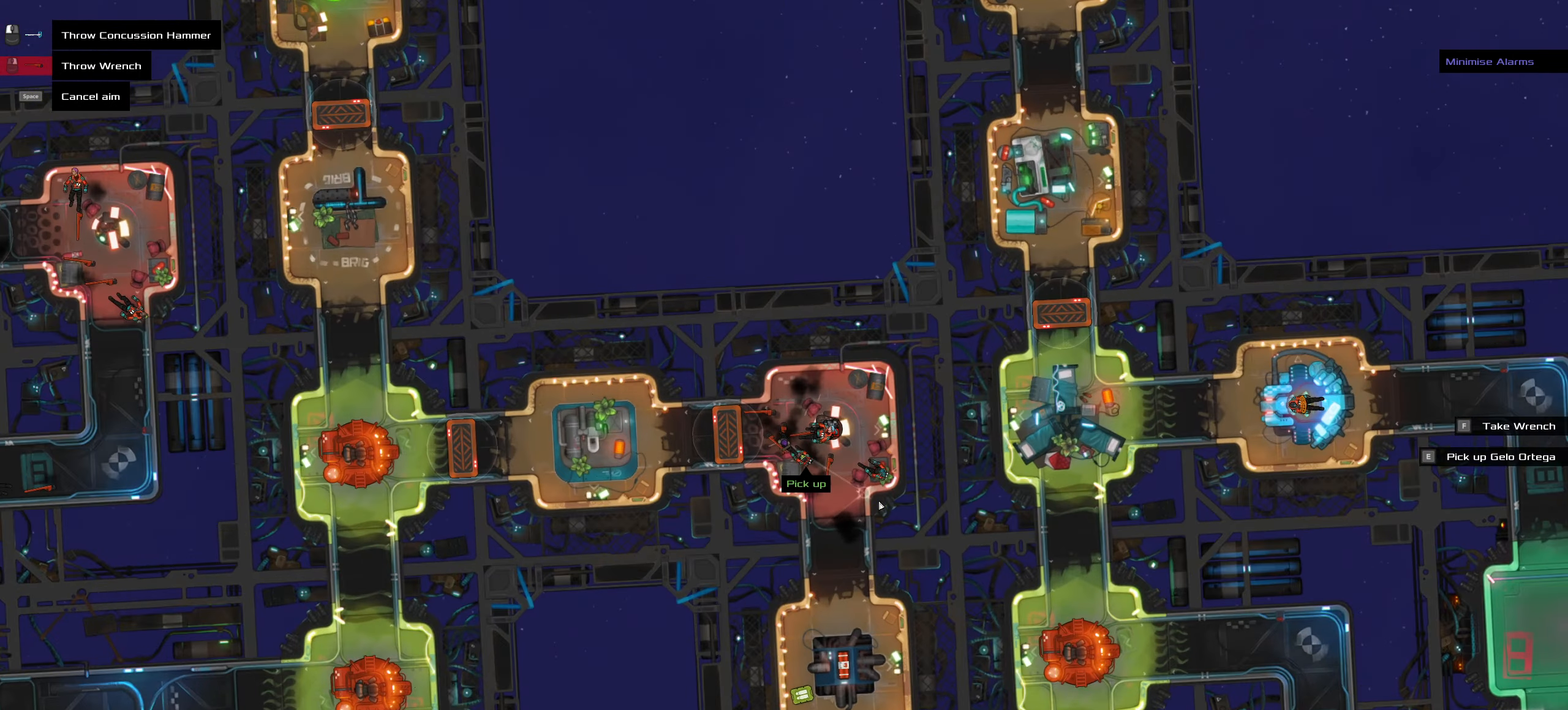
{"keys": [], "mouse": [], "events": [[300, "space", "down"], [434, "space", "up"]]}